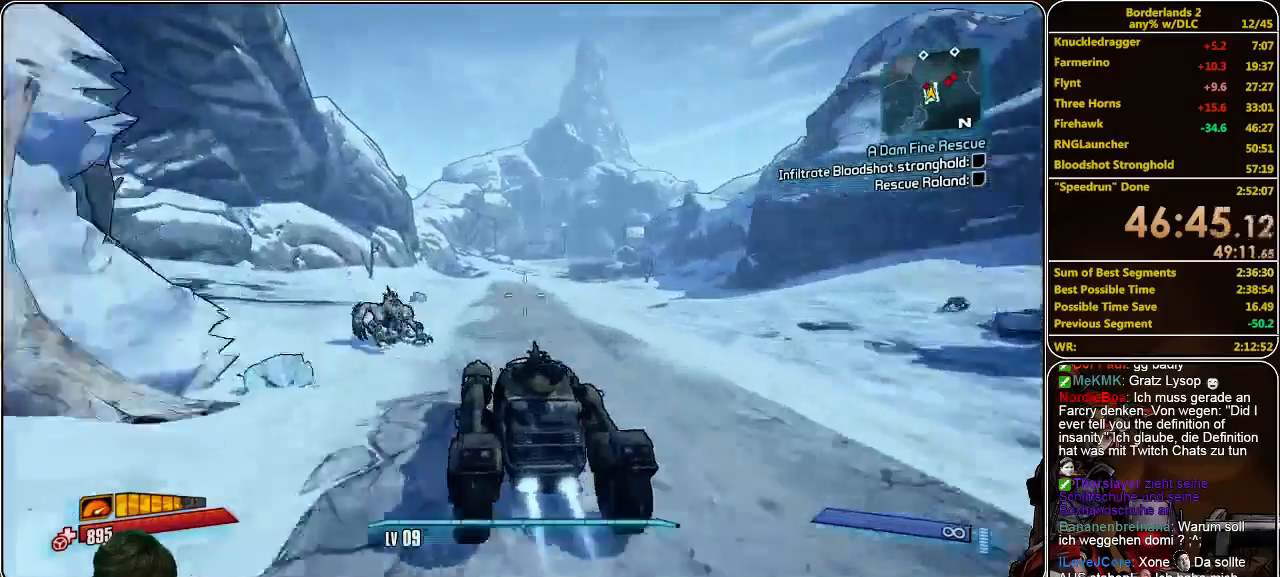
Gameplay with keyboard and mouse; each line is a JSON object with the keys and mouse buttons held at the frame after it. "events" lists presses ("down") and releases ("up") of "a", "alt", "c", "ctrl", "d", "e", "f", "q", "r", "s", "shift", "space", "tab", "v", "w", "x", "z", "mouse_left", "mouse_middle", "mouse_right", "mouse_wheel_up" and "mouse_wheel_down" between this image and that frame as [ms after this image, input, new state], when the widget could be followed in between. "mouse_left", "mouse_middle", "mouse_right", "mouse_wheel_up", "mouse_wheel_down" = the "left", "middle", "right", "wheel_up", "wheel_down" buttons of the "mouse" list. No other keys are recorded. Mouse movement is not recorded.
{"keys": ["w"], "mouse": ["left", "right"], "events": []}
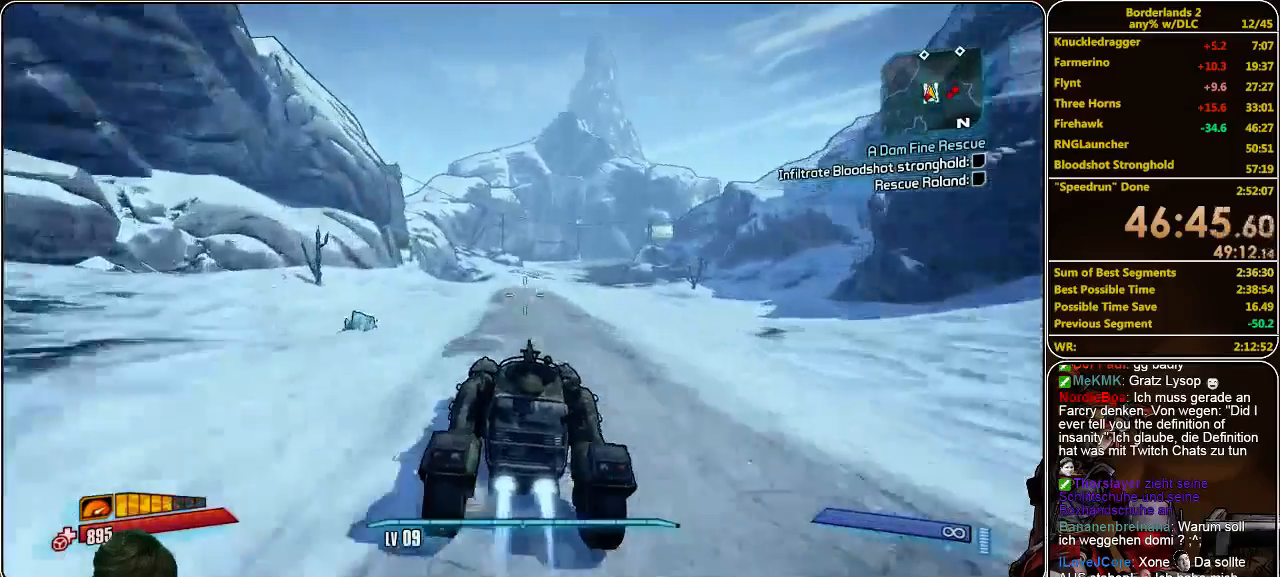
{"keys": ["w"], "mouse": [], "events": [[133, "mouse_left", "up"], [167, "mouse_right", "up"]]}
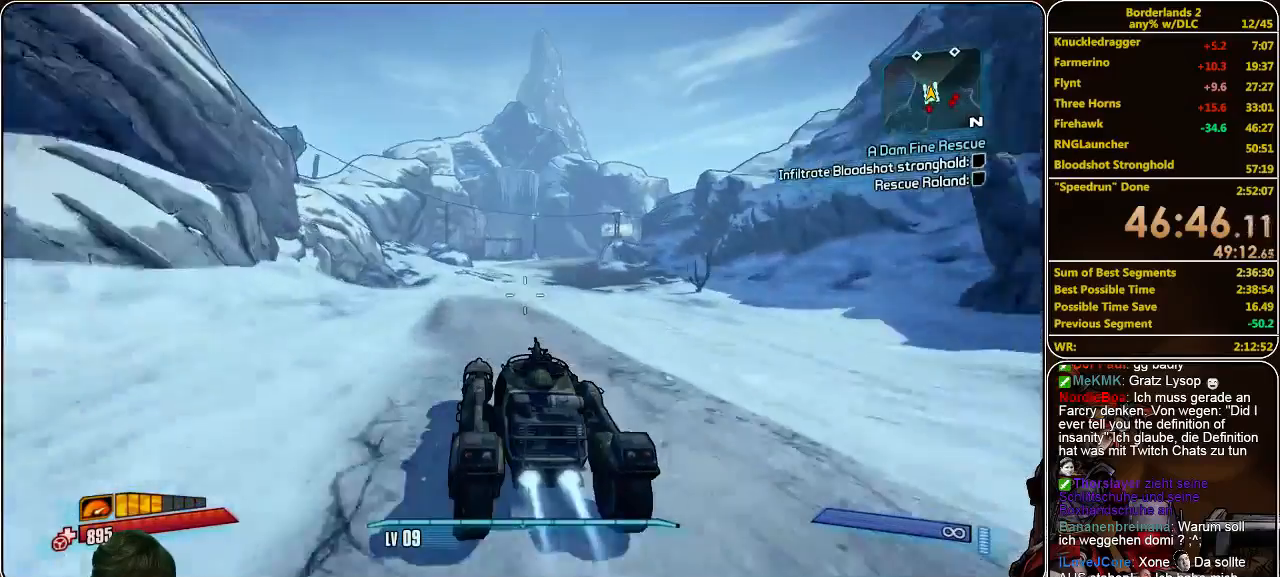
{"keys": ["w"], "mouse": [], "events": []}
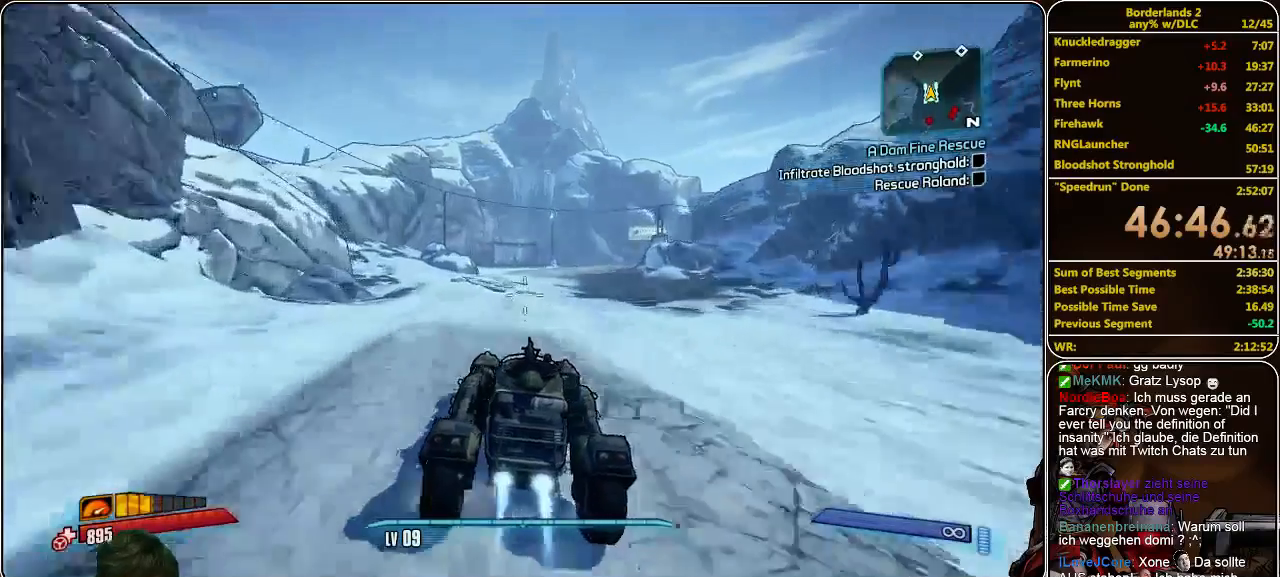
{"keys": ["w"], "mouse": [], "events": []}
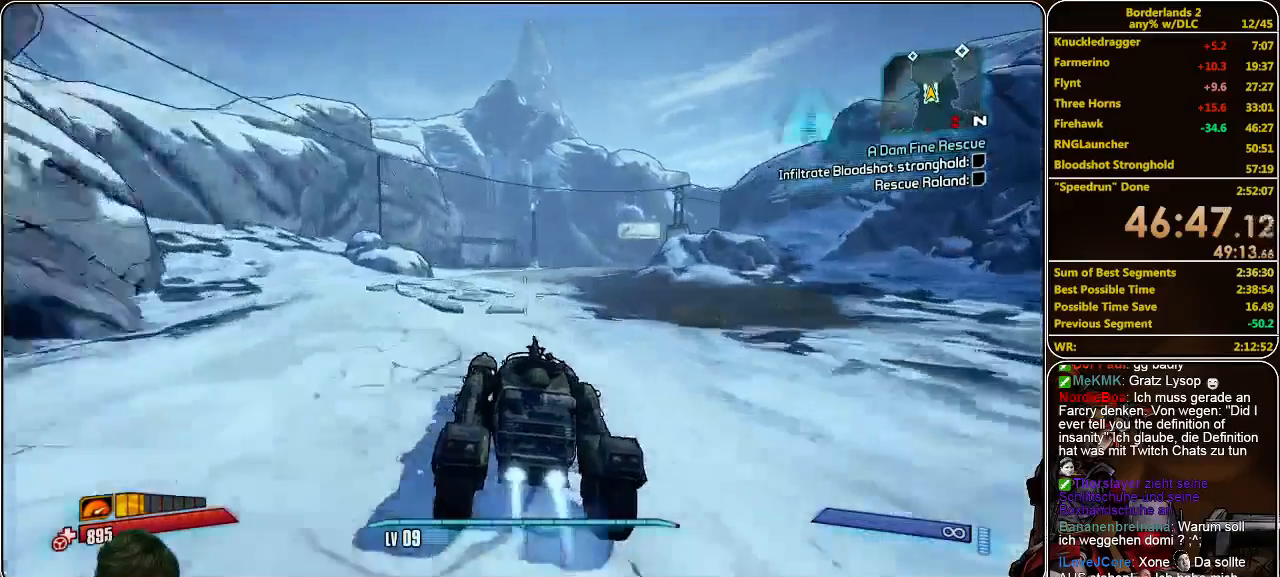
{"keys": ["w"], "mouse": [], "events": []}
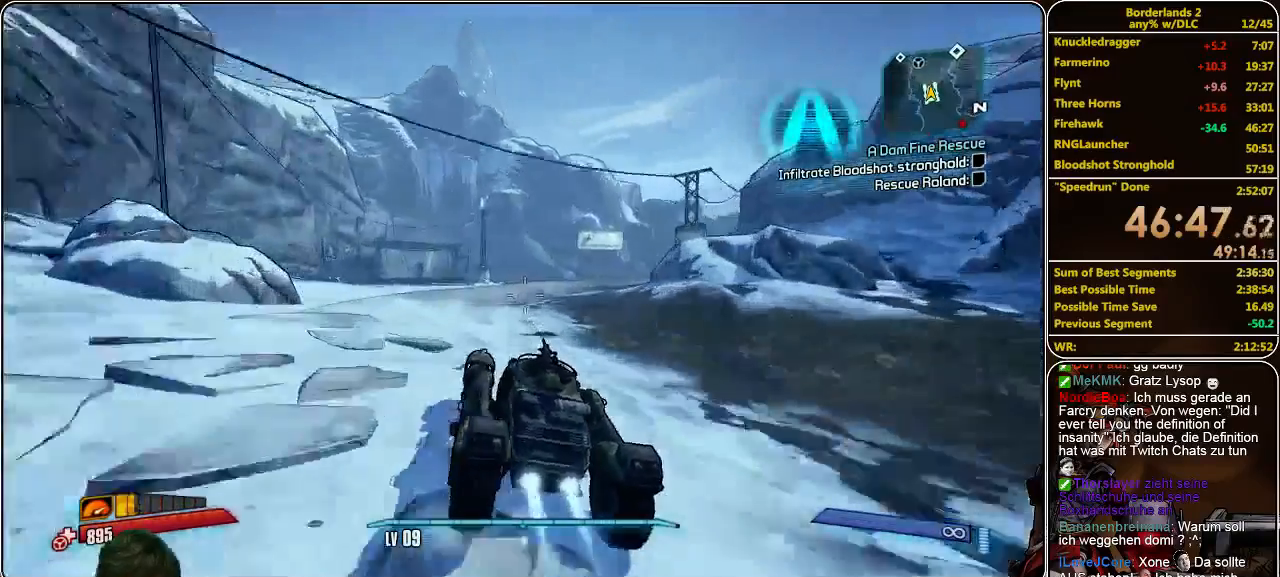
{"keys": ["w"], "mouse": [], "events": []}
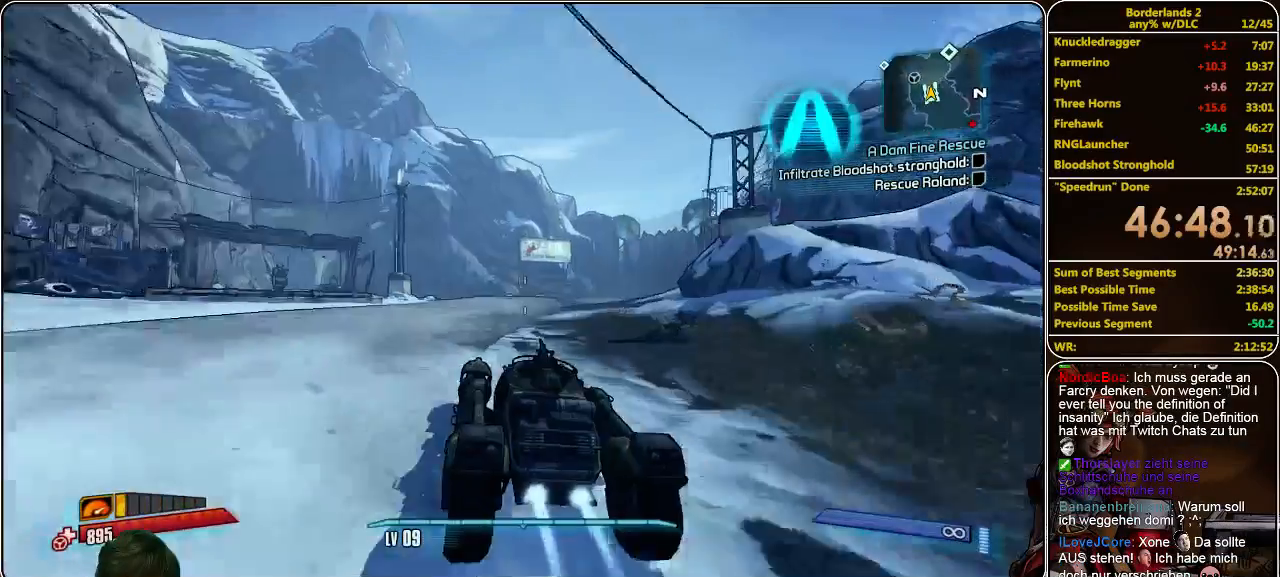
{"keys": ["w"], "mouse": ["left", "right"], "events": [[267, "mouse_left", "down"], [267, "mouse_right", "down"]]}
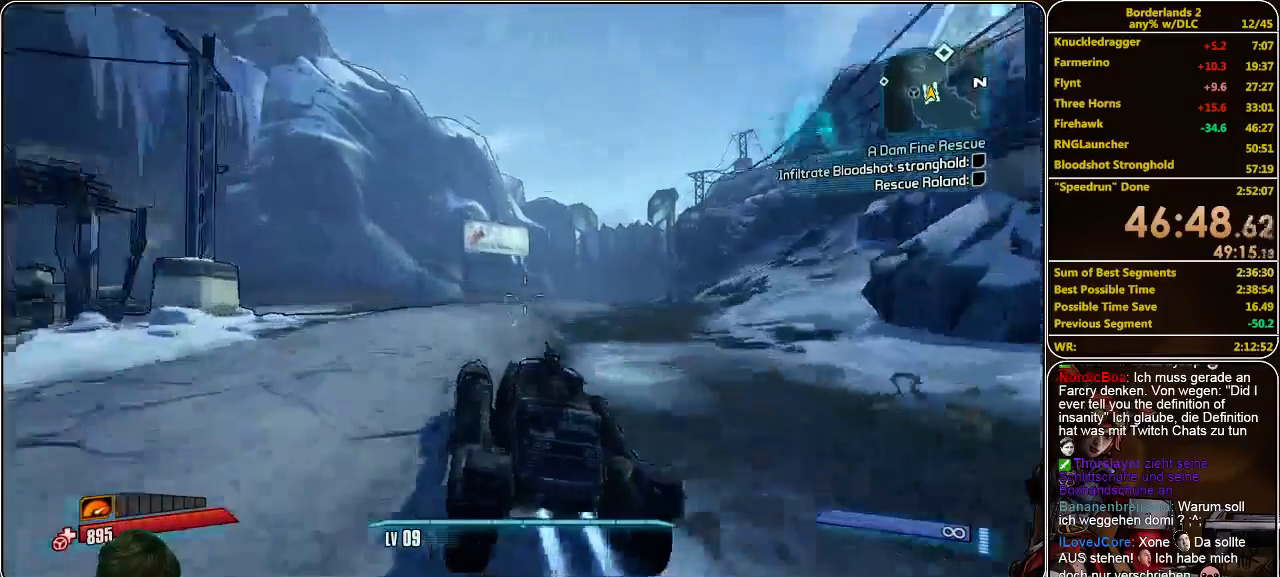
{"keys": ["w"], "mouse": [], "events": [[500, "mouse_left", "up"], [500, "mouse_right", "up"]]}
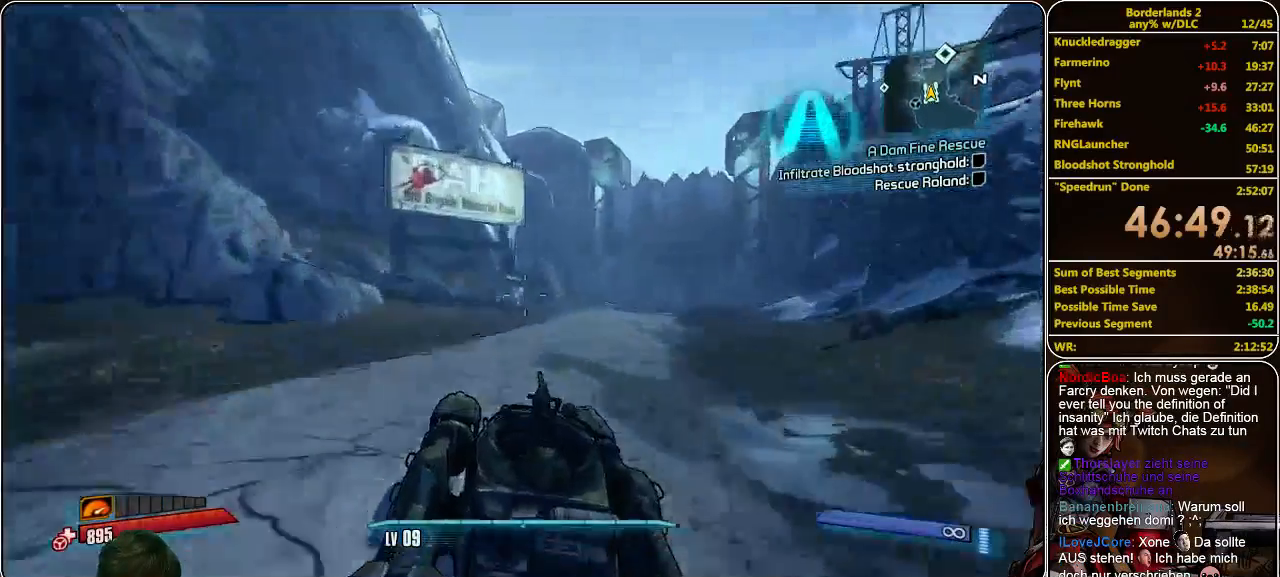
{"keys": ["w"], "mouse": [], "events": []}
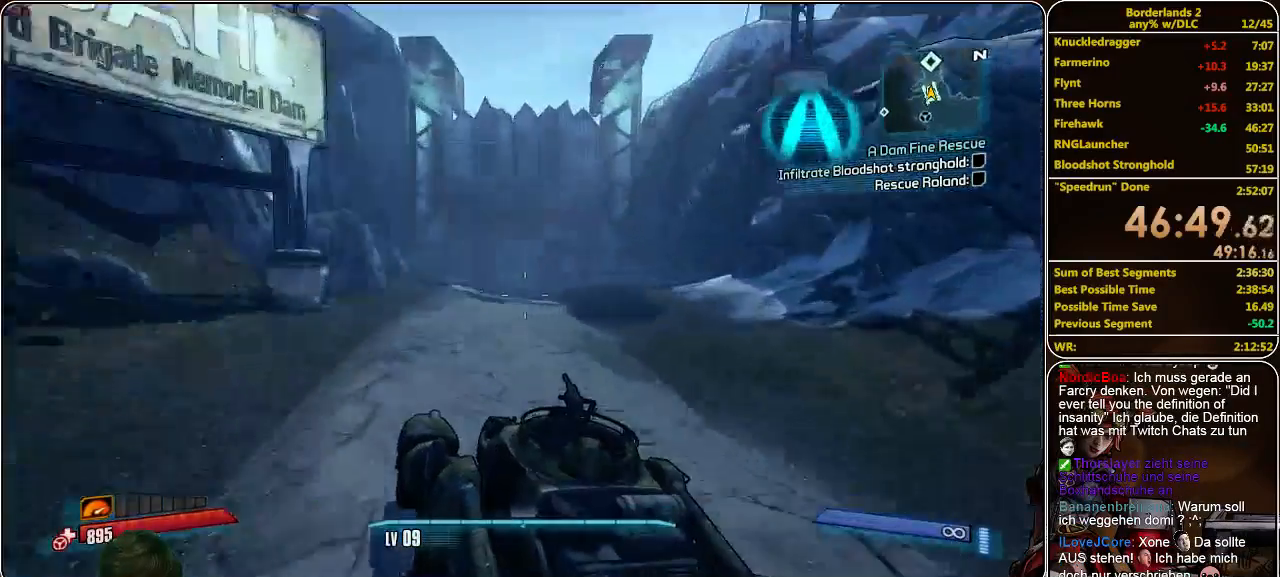
{"keys": ["w"], "mouse": [], "events": []}
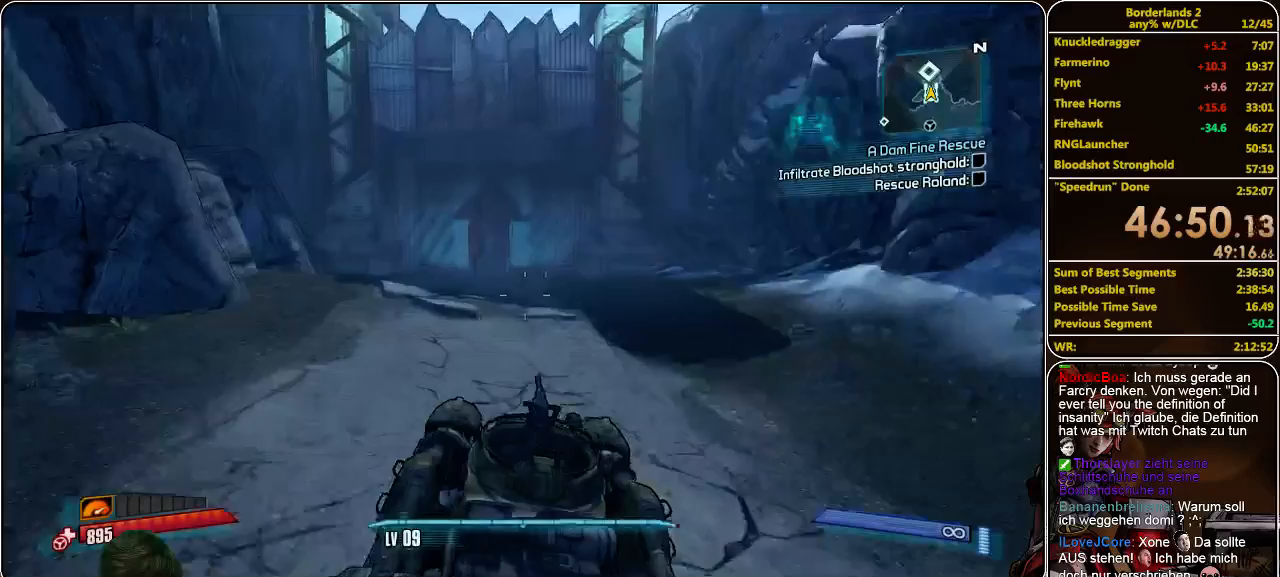
{"keys": ["w"], "mouse": [], "events": []}
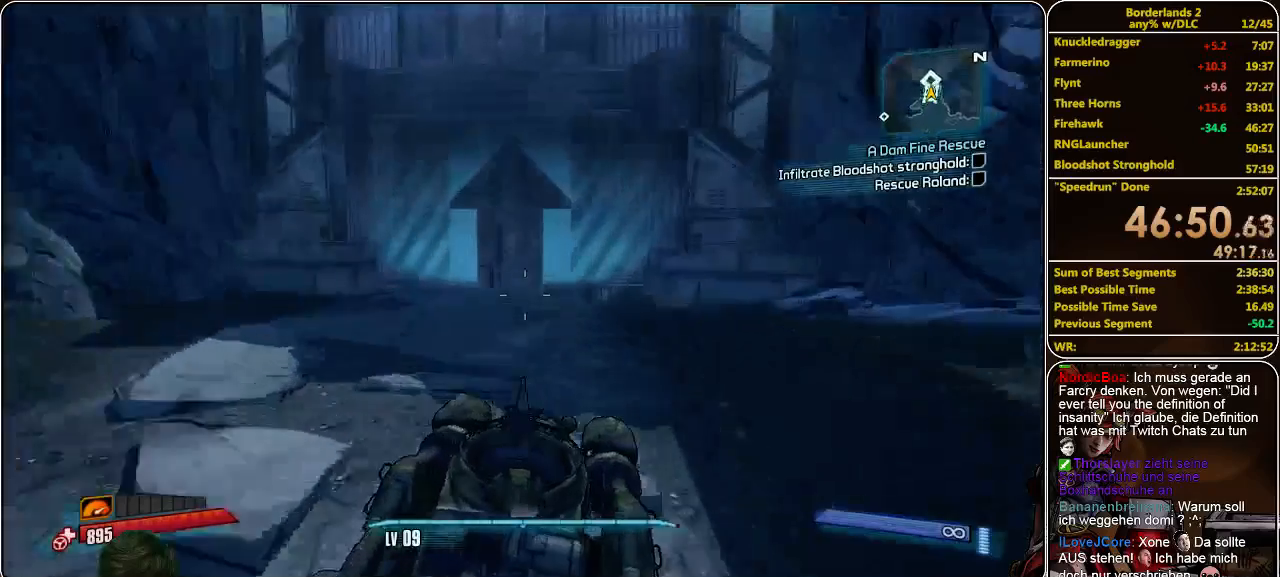
{"keys": ["w"], "mouse": [], "events": []}
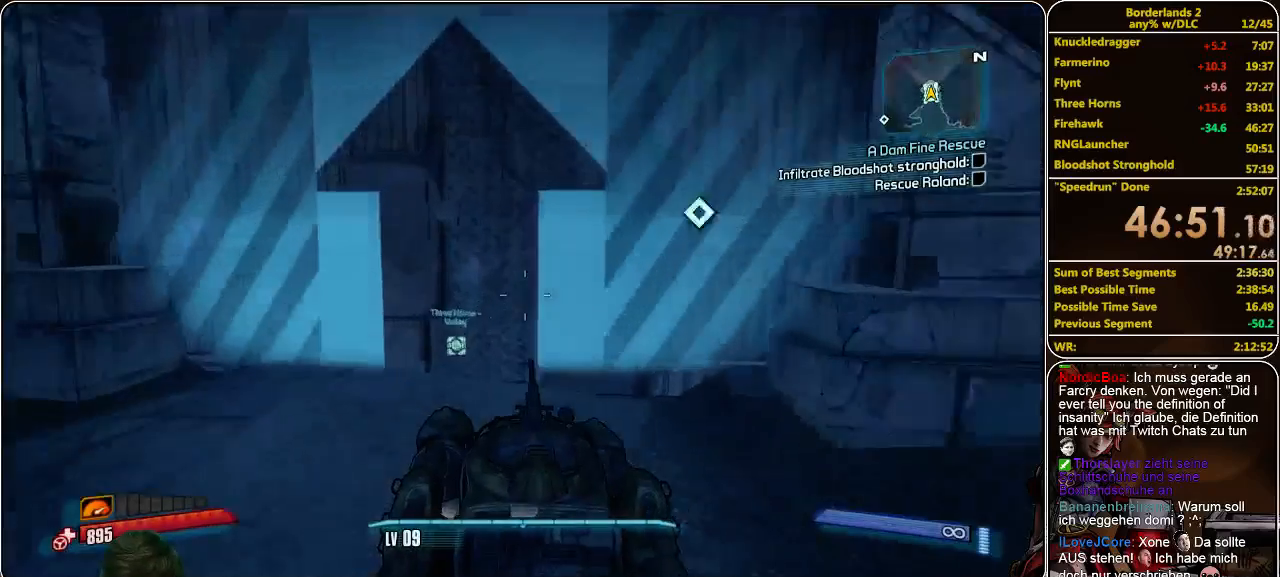
{"keys": ["e"], "mouse": [], "events": [[33, "w", "up"], [500, "e", "down"]]}
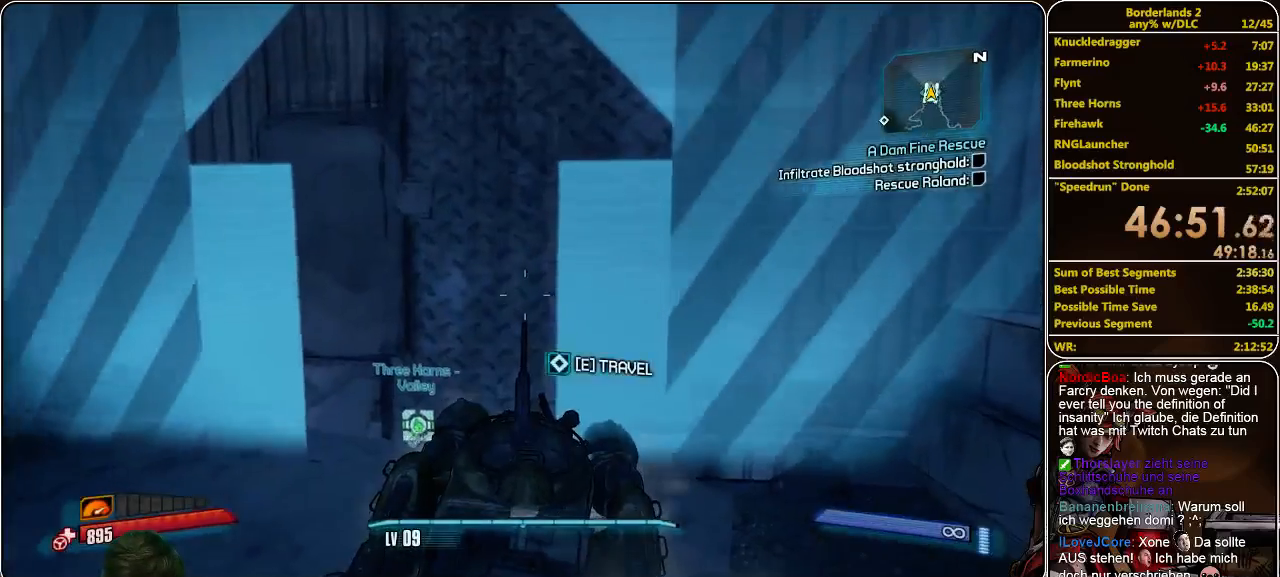
{"keys": [], "mouse": [], "events": [[133, "e", "up"]]}
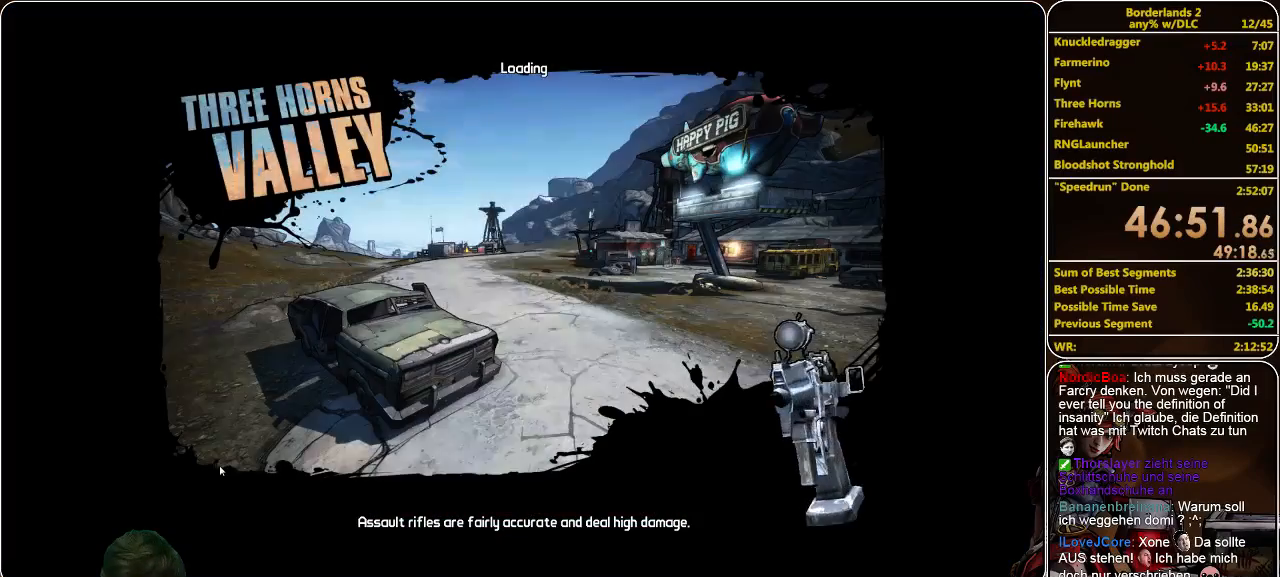
{"keys": [], "mouse": [], "events": []}
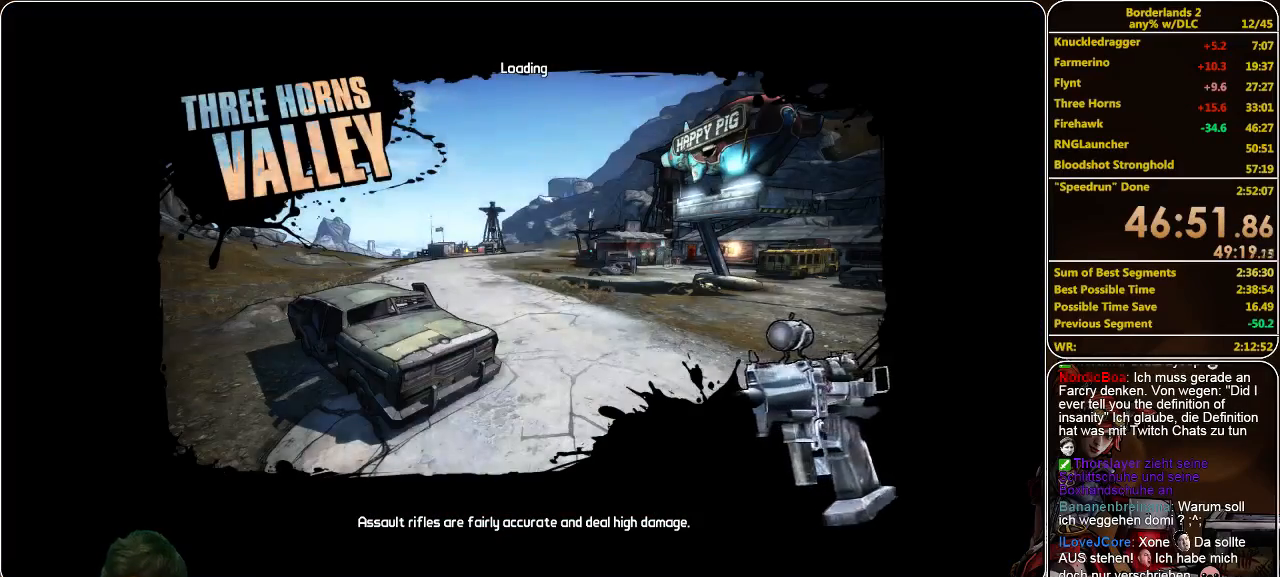
{"keys": [], "mouse": [], "events": []}
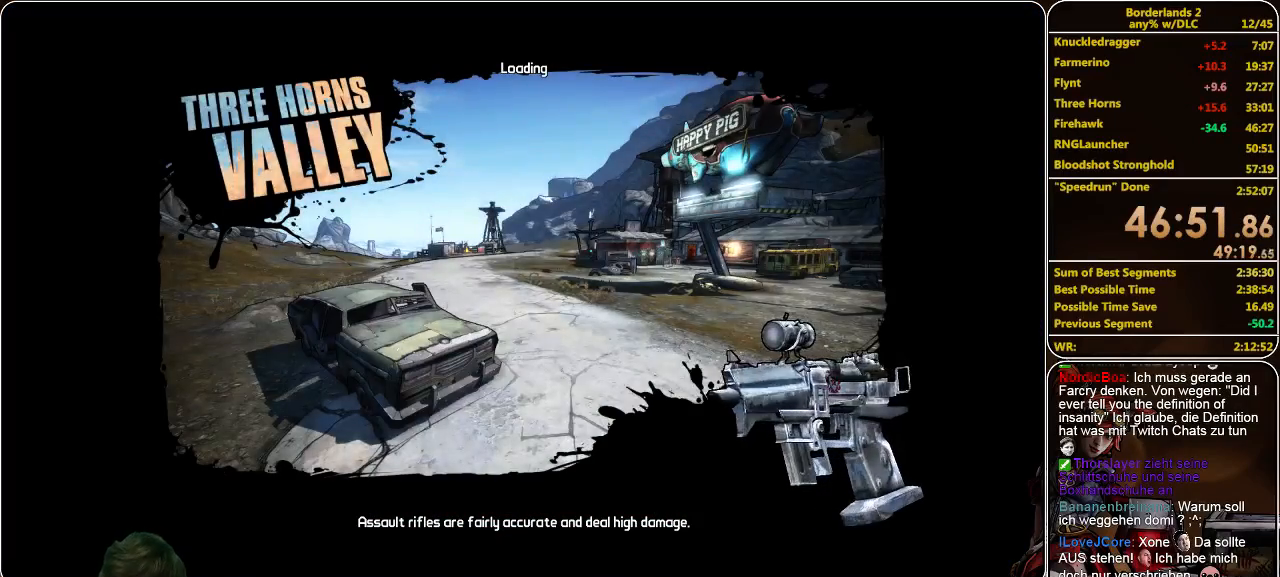
{"keys": [], "mouse": [], "events": []}
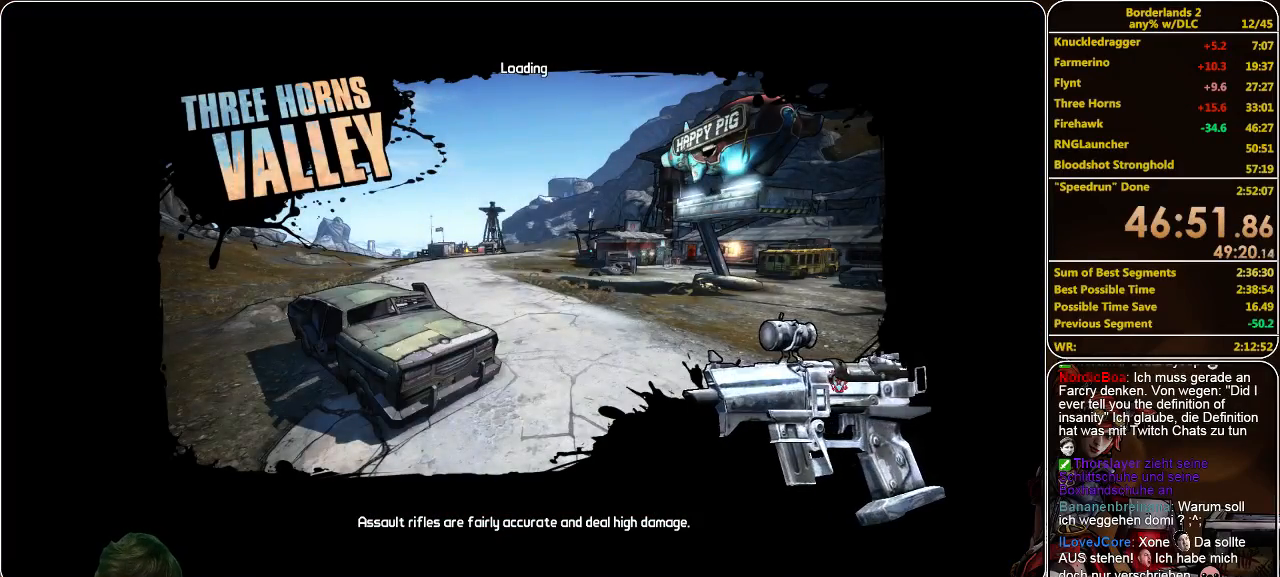
{"keys": [], "mouse": [], "events": []}
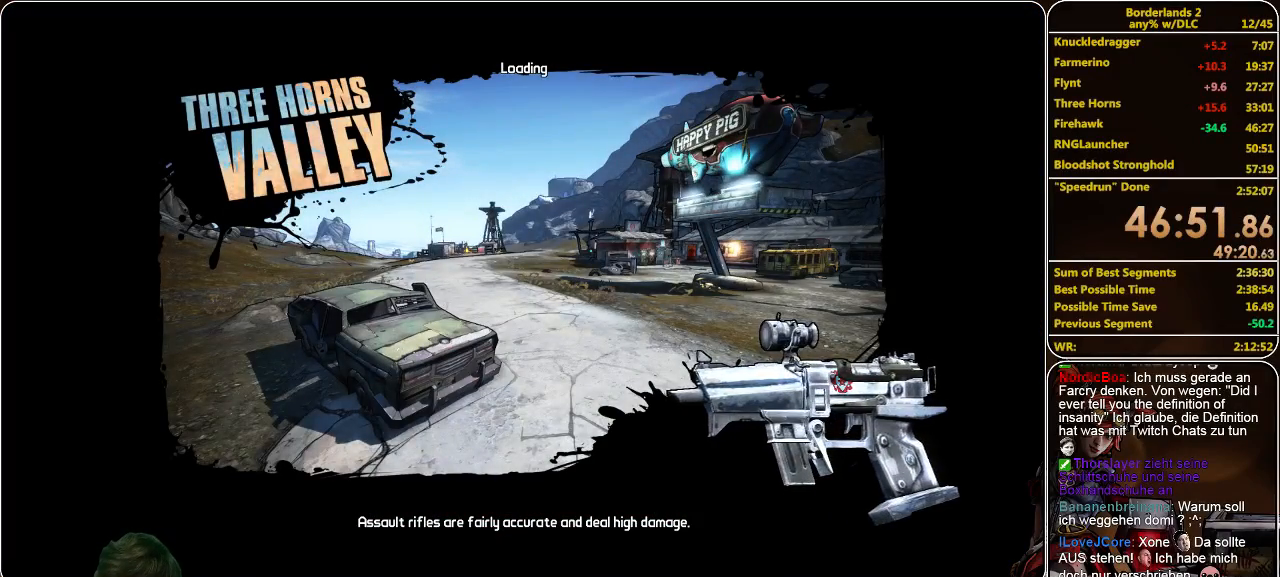
{"keys": [], "mouse": [], "events": []}
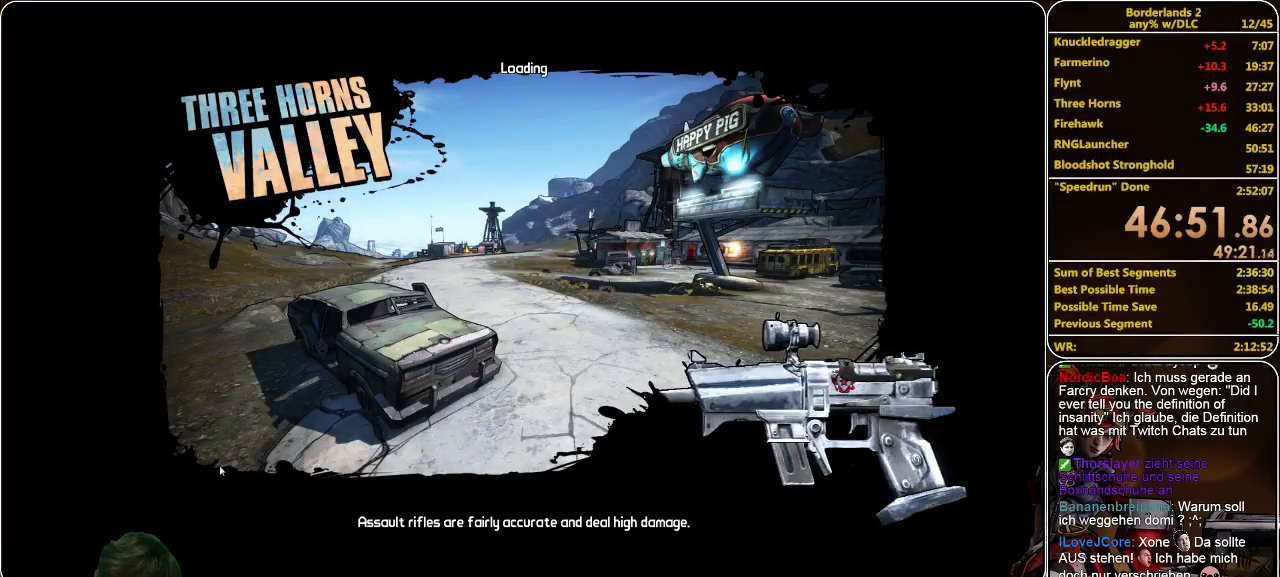
{"keys": [], "mouse": [], "events": []}
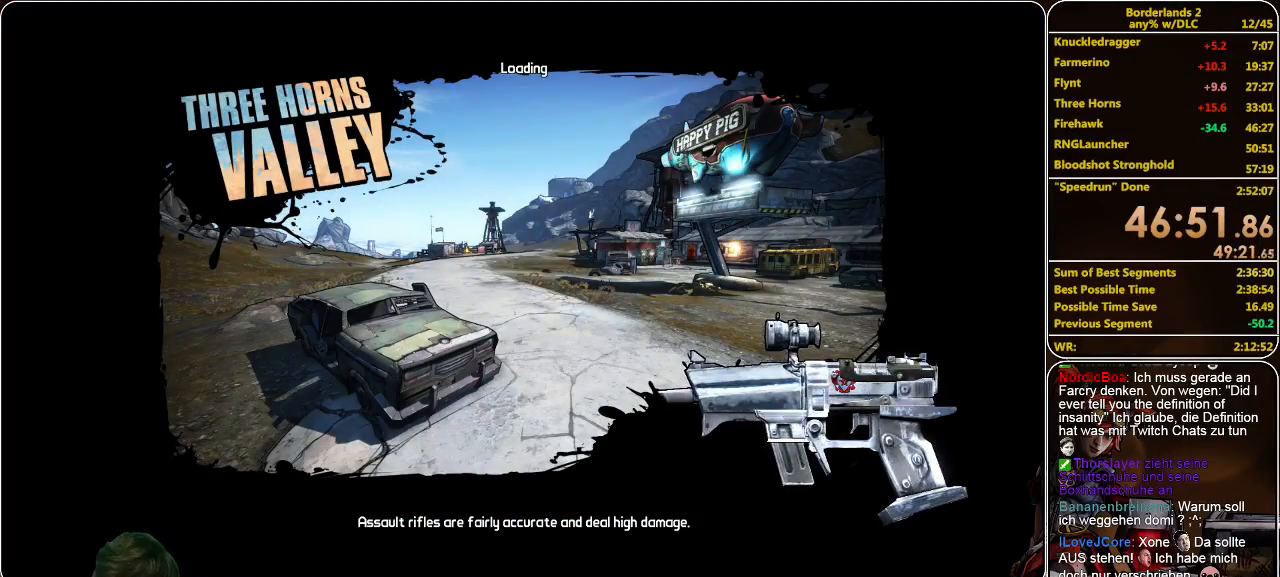
{"keys": [], "mouse": [], "events": []}
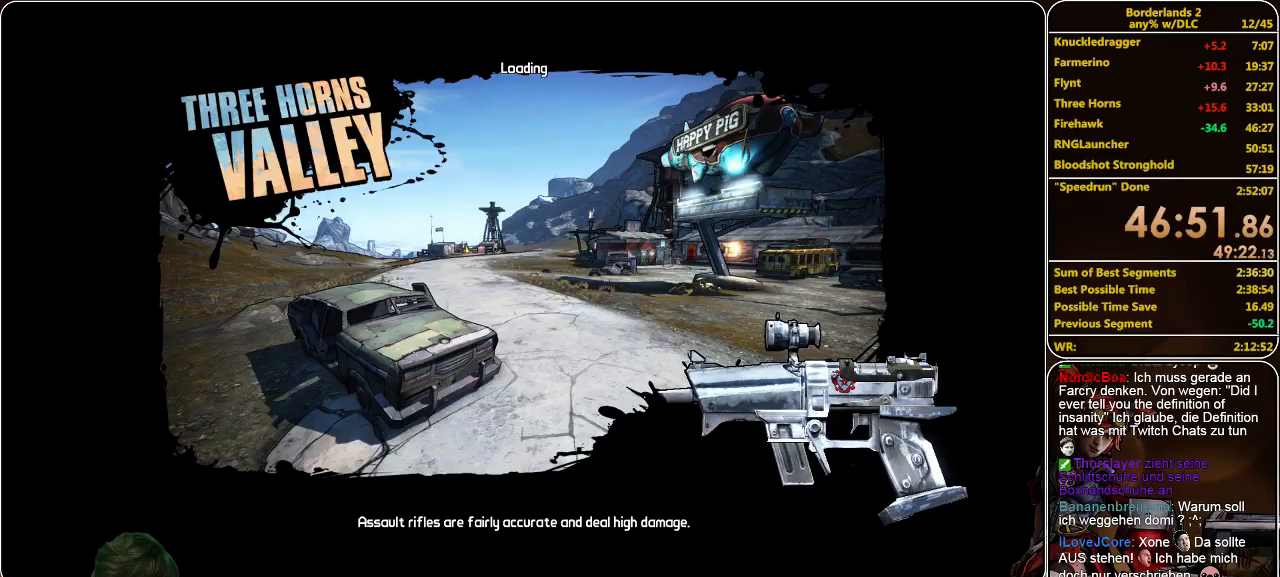
{"keys": [], "mouse": [], "events": []}
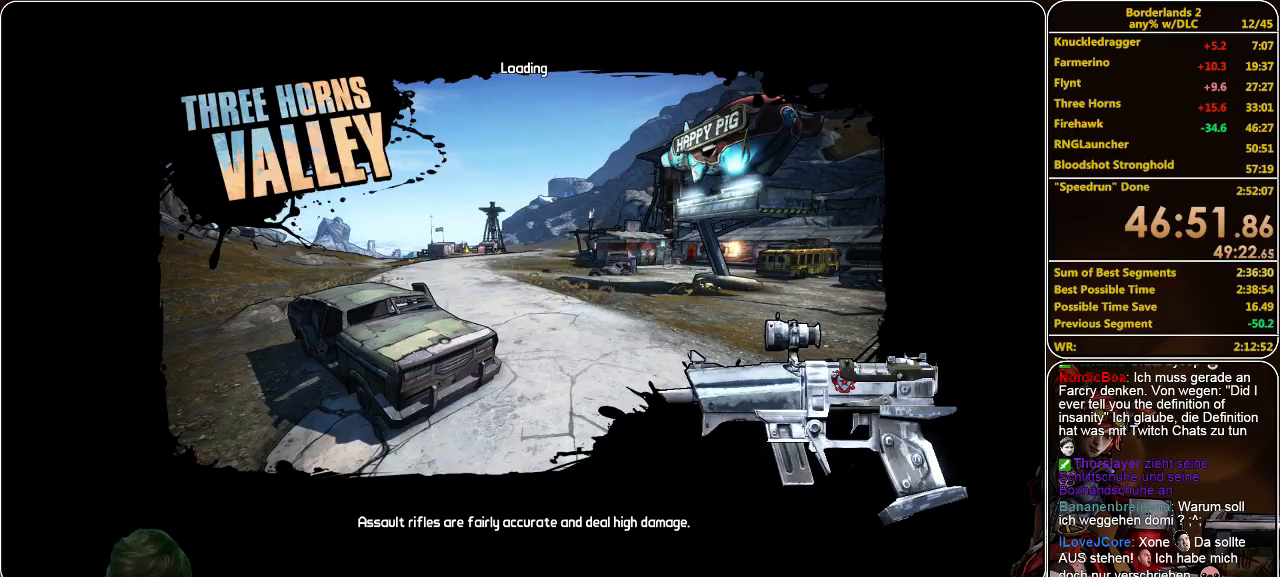
{"keys": [], "mouse": [], "events": []}
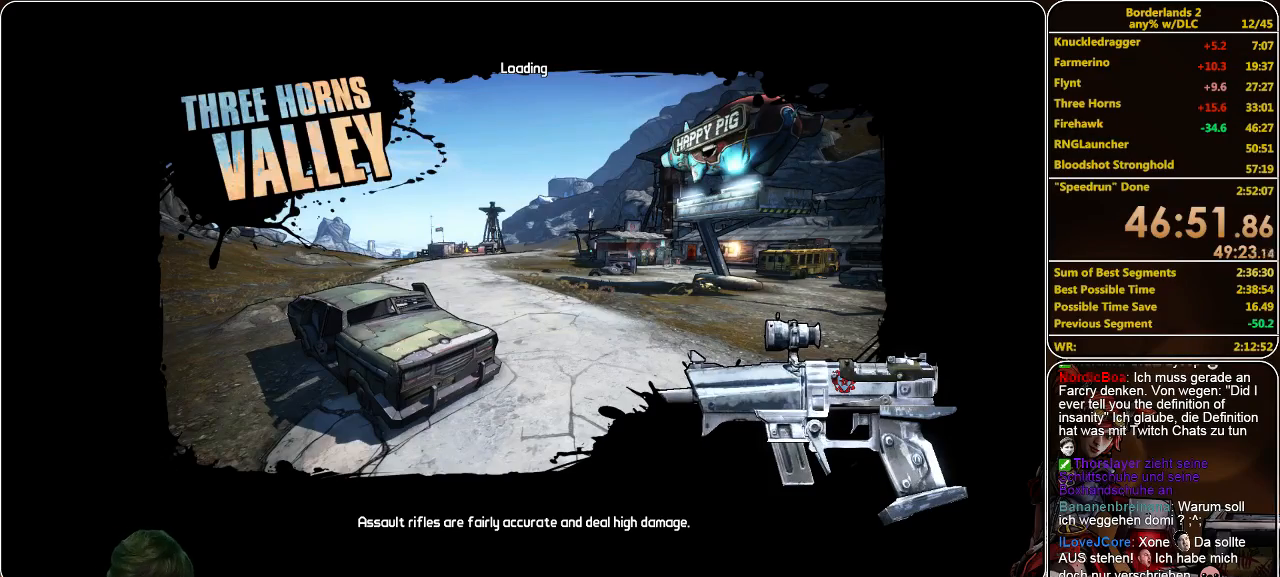
{"keys": [], "mouse": [], "events": []}
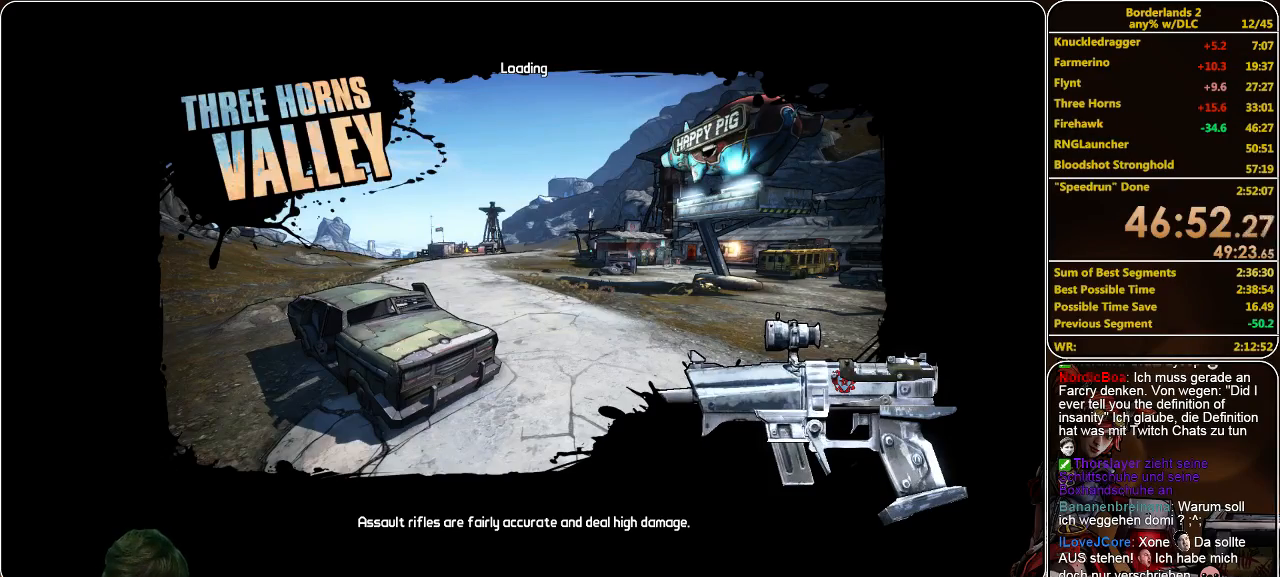
{"keys": ["w"], "mouse": [], "events": [[233, "w", "down"]]}
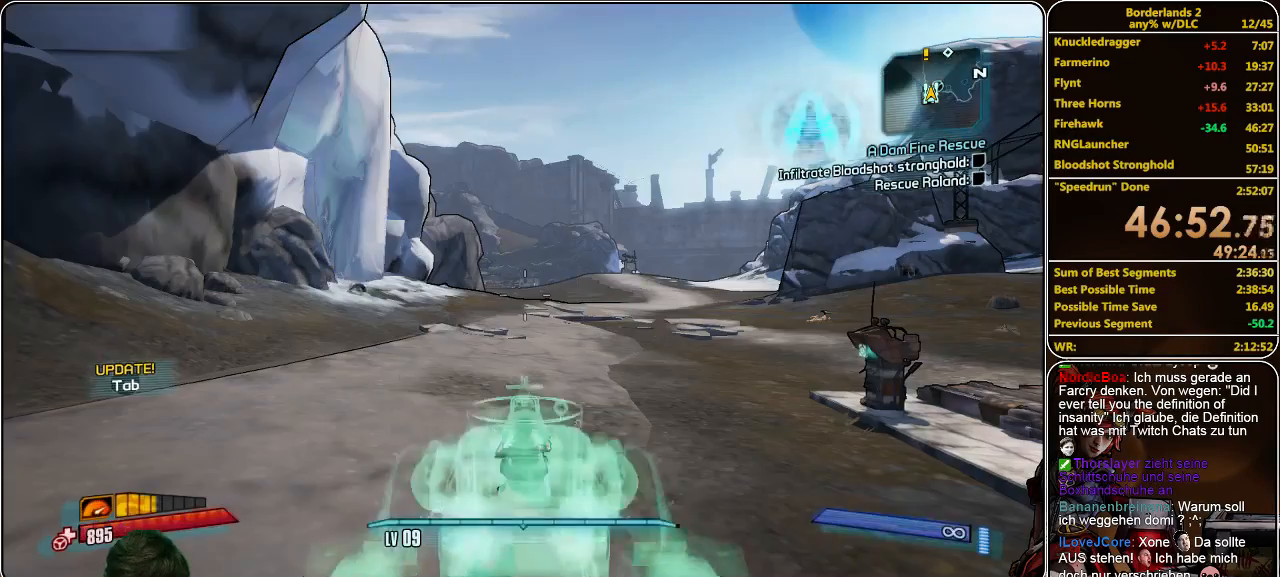
{"keys": ["w"], "mouse": [], "events": []}
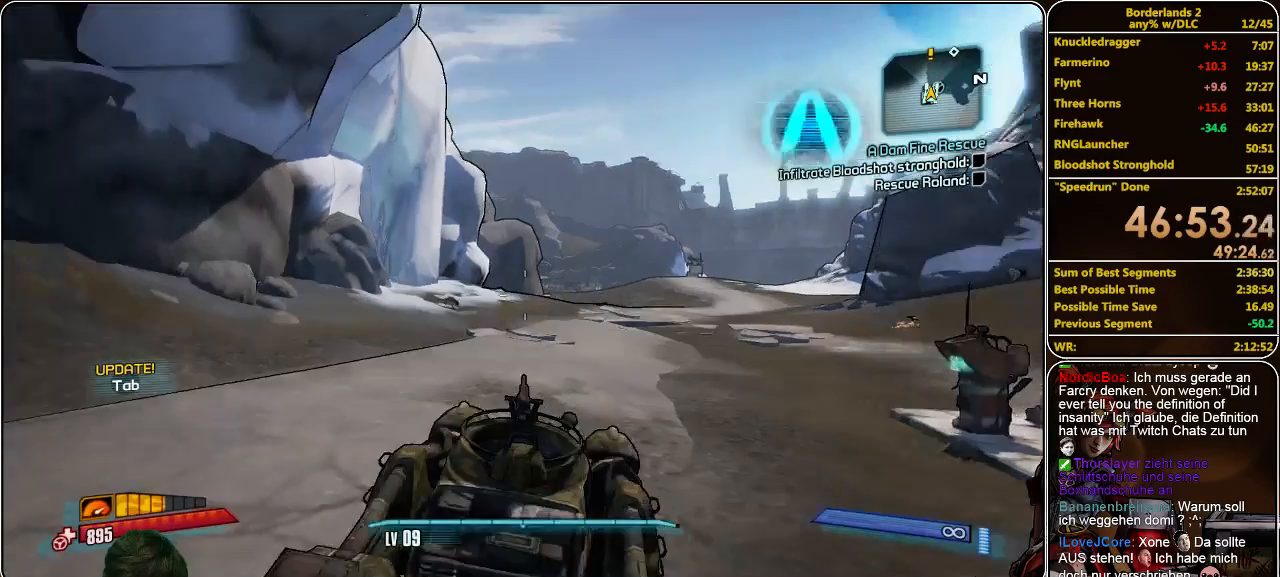
{"keys": ["w"], "mouse": ["left", "right"], "events": [[267, "mouse_right", "down"], [333, "mouse_left", "down"]]}
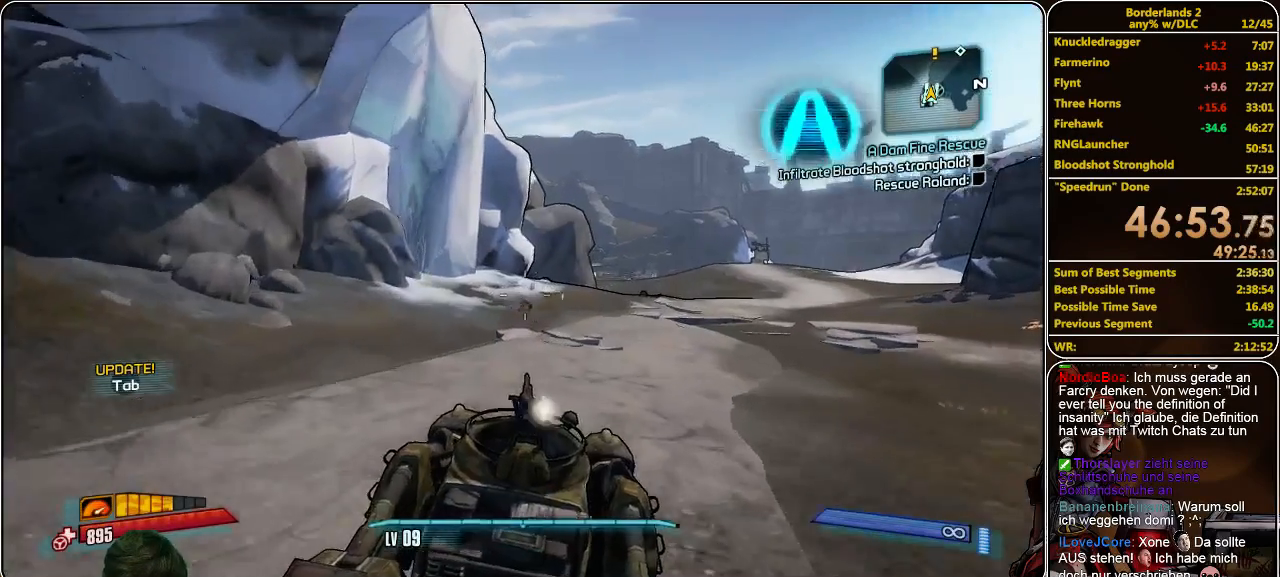
{"keys": ["w"], "mouse": ["left", "right"], "events": []}
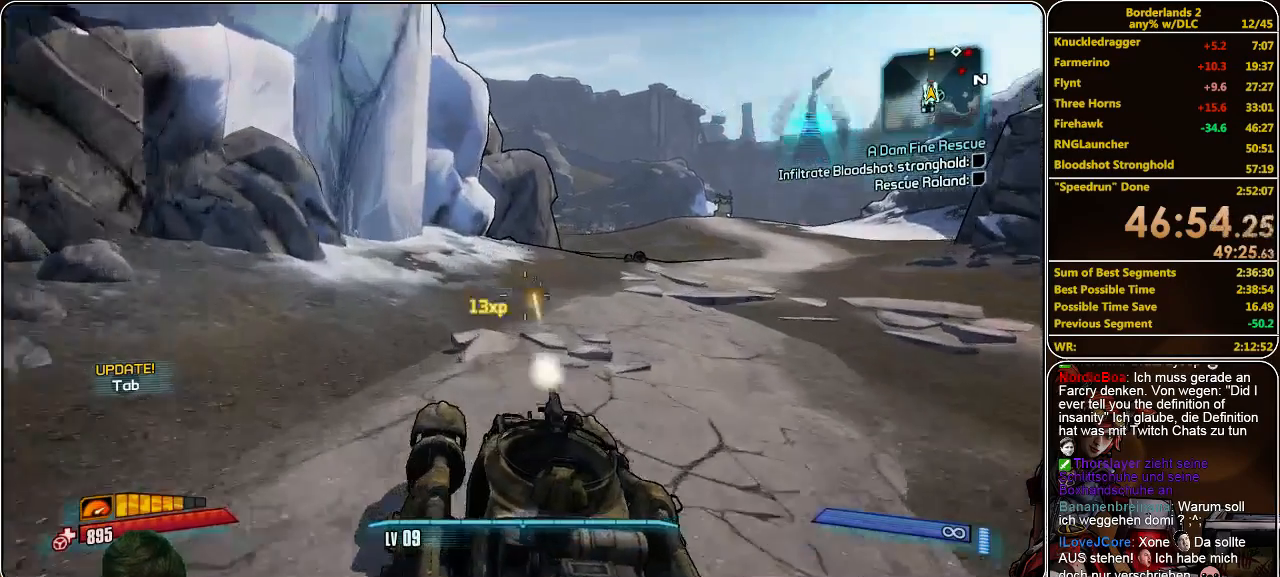
{"keys": ["w"], "mouse": ["left", "right"], "events": []}
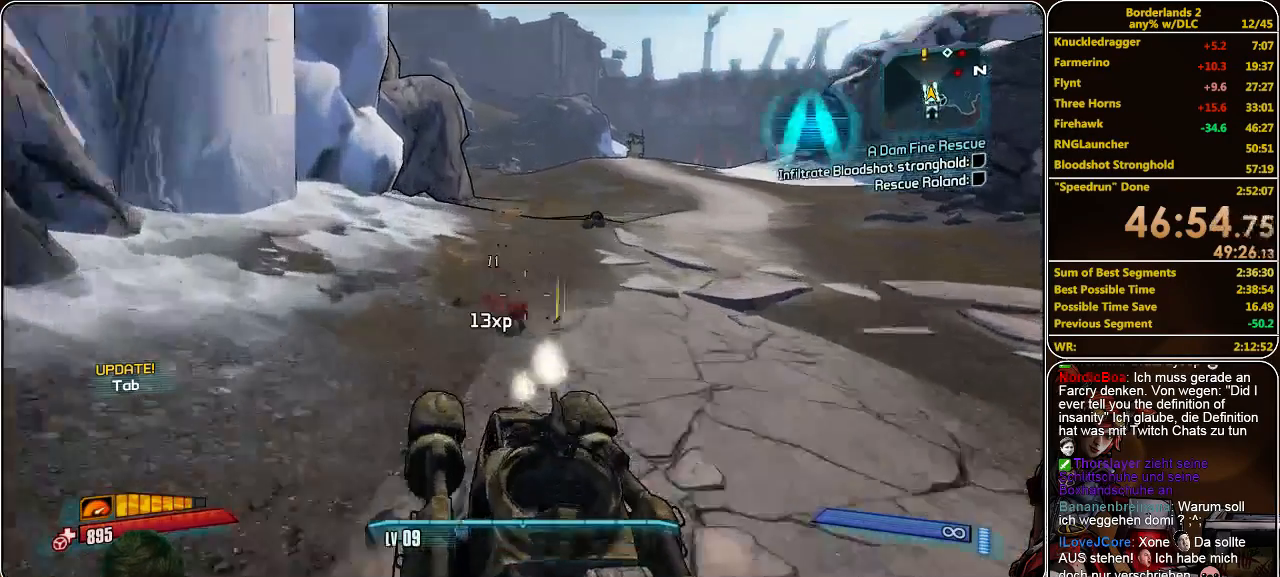
{"keys": ["w"], "mouse": [], "events": [[233, "mouse_right", "up"], [333, "mouse_left", "up"]]}